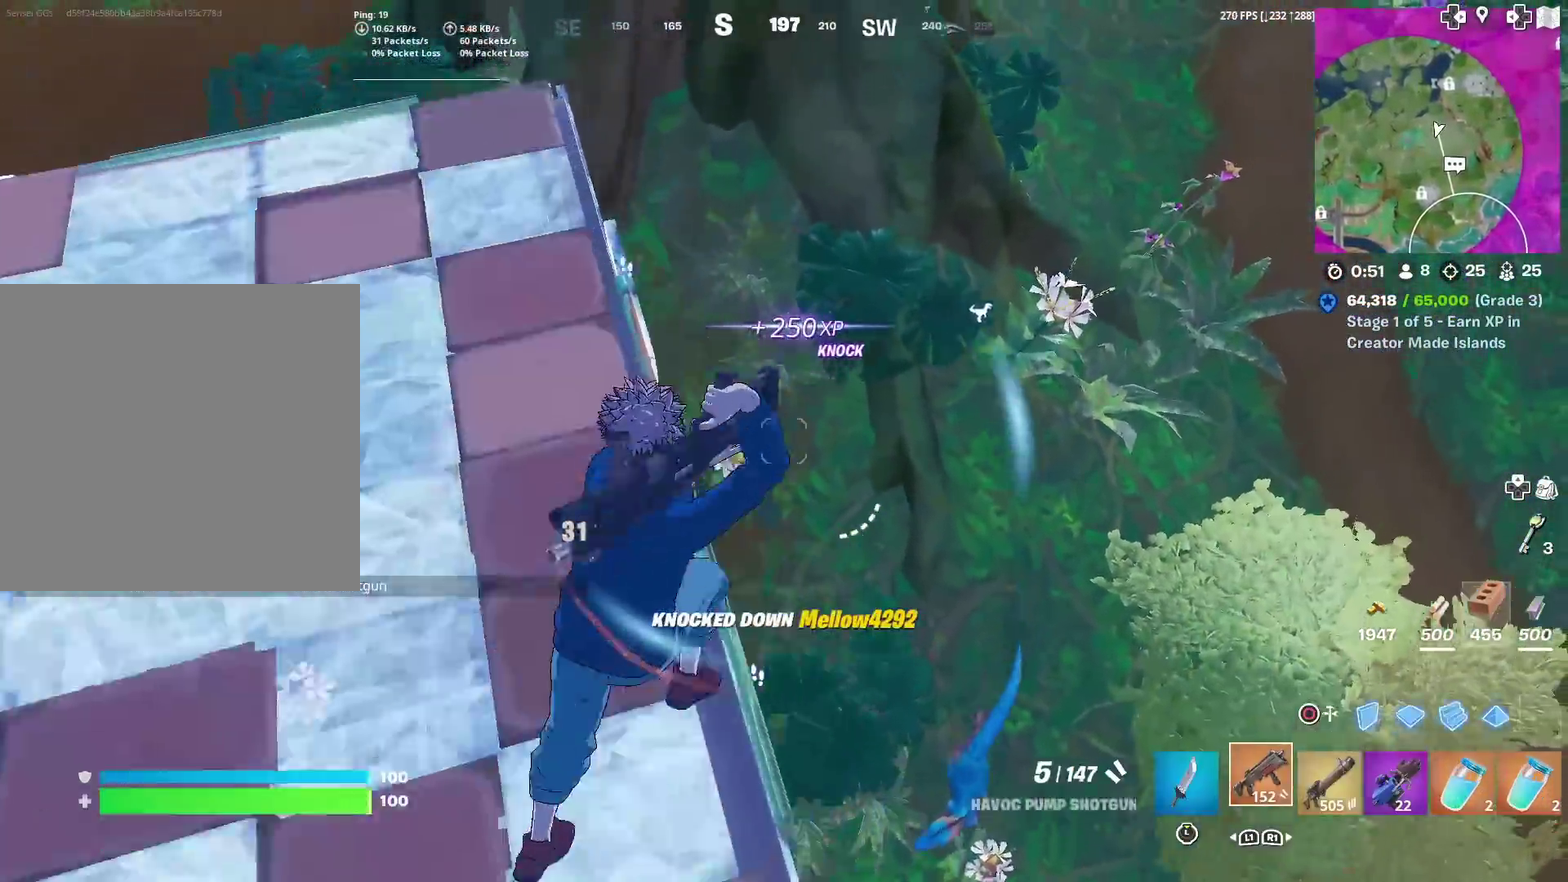
Gameplay with a controller (PlayStation layout); each line is a JSON object with the inputs held at the frame after it (dt_ms = milliseconds from this image to that frame). "events" lists button and stick changes between this image and that frame as [ms after this image, input, new state], when the widget could be followed in between. Not read: TOUCHPAD.
{"dt_ms": 501, "buttons": ["CIRCLE"], "left_stick": "right", "right_stick": "center", "events": [[101, "CIRCLE", "down"], [217, "CIRCLE", "up"], [251, "left_stick", "up"], [267, "R1", "down"], [301, "right_stick", "left"], [351, "left_stick", "up-right"], [367, "R1", "up"], [417, "left_stick", "right"], [434, "CIRCLE", "down"], [468, "right_stick", "center"]]}
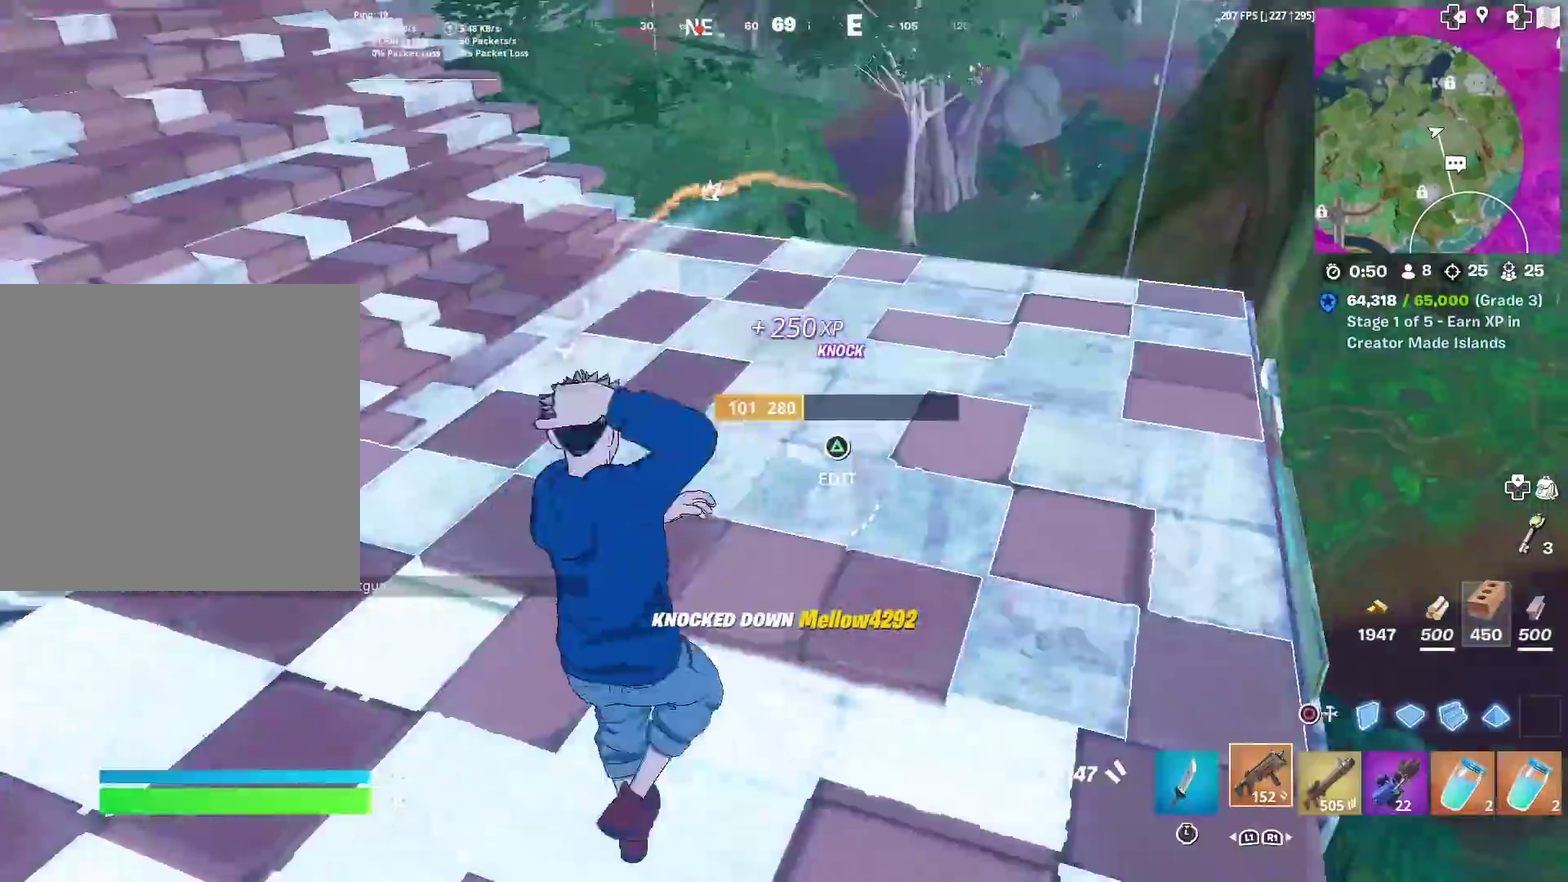
{"dt_ms": 500, "buttons": ["L2"], "left_stick": "up", "right_stick": "center", "events": [[67, "CIRCLE", "up"], [83, "left_stick", "down-left"], [117, "CROSS", "down"], [133, "CIRCLE", "down"], [217, "left_stick", "left"], [217, "right_stick", "down"], [267, "CIRCLE", "up"], [267, "CROSS", "up"], [284, "R2", "down"], [334, "left_stick", "up-left"], [350, "right_stick", "up"], [434, "R2", "up"], [434, "right_stick", "center"], [450, "left_stick", "up"], [467, "L2", "down"]]}
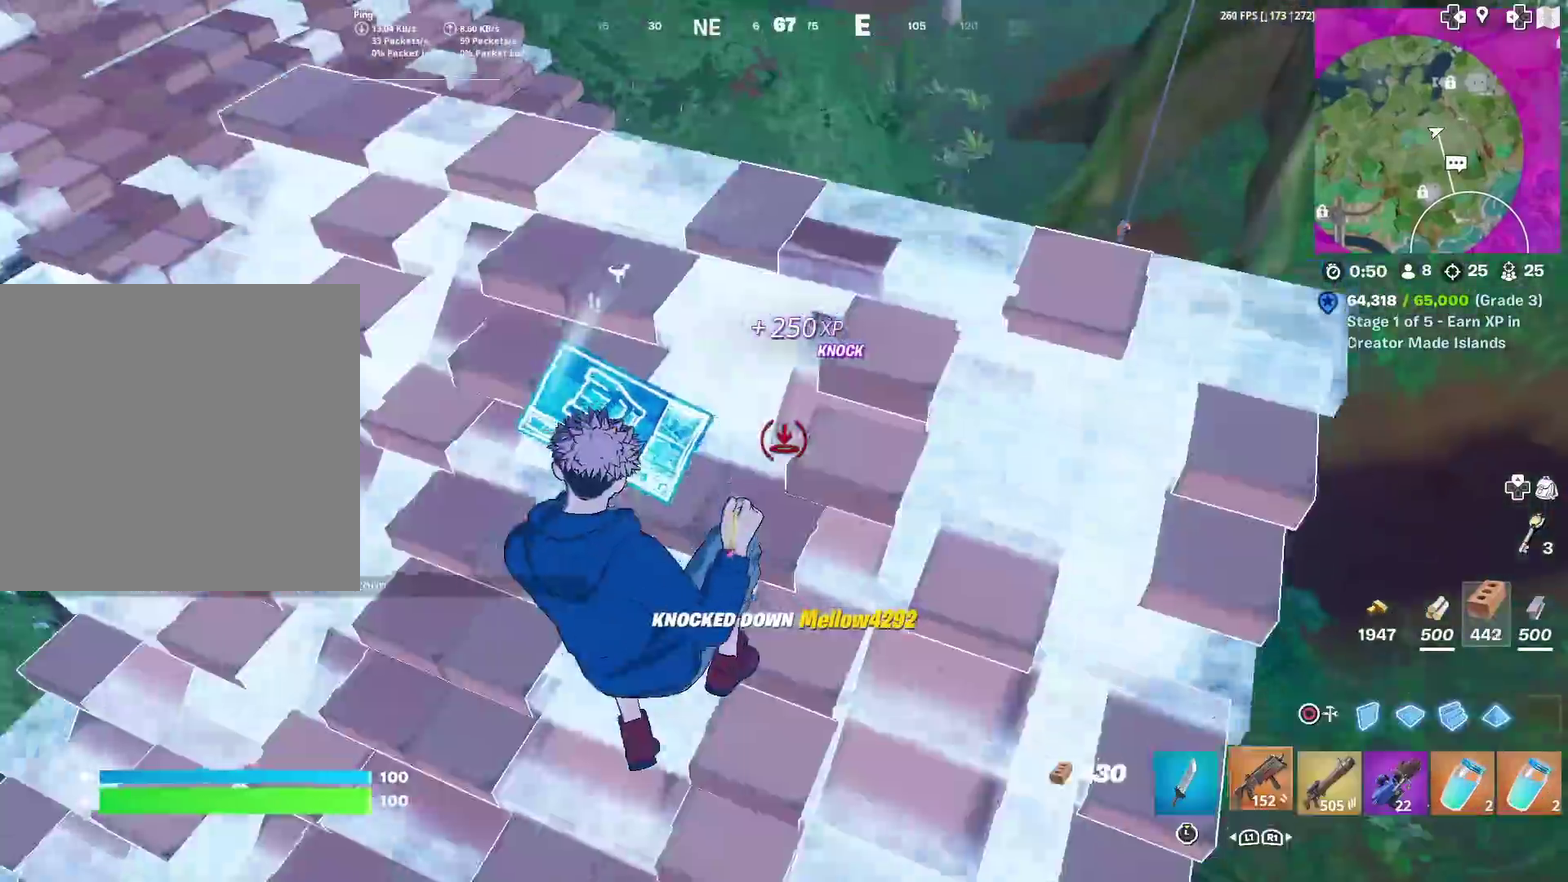
{"dt_ms": 501, "buttons": [], "left_stick": "up", "right_stick": "center", "events": [[17, "CIRCLE", "down"], [50, "L2", "up"], [50, "left_stick", "up-right"], [100, "right_stick", "up-left"], [134, "CIRCLE", "up"], [167, "right_stick", "left"], [234, "left_stick", "up"], [284, "right_stick", "center"]]}
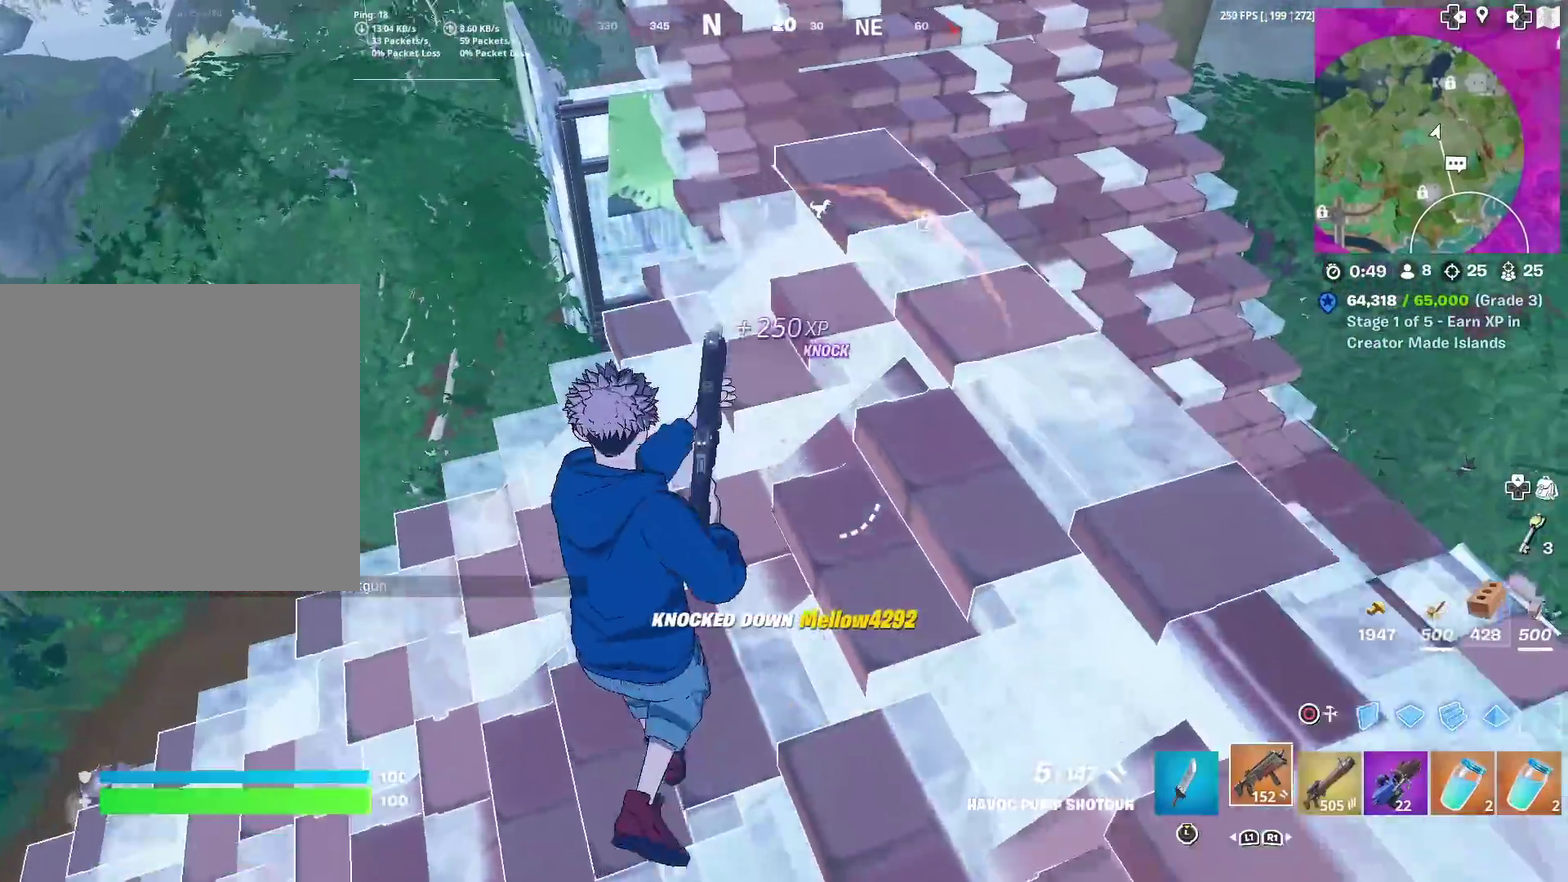
{"dt_ms": 500, "buttons": ["L1"], "left_stick": "up", "right_stick": "center", "events": [[100, "right_stick", "up"], [183, "right_stick", "center"], [300, "CROSS", "down"], [334, "CIRCLE", "down"], [400, "CROSS", "up"], [467, "CIRCLE", "up"], [484, "L1", "down"]]}
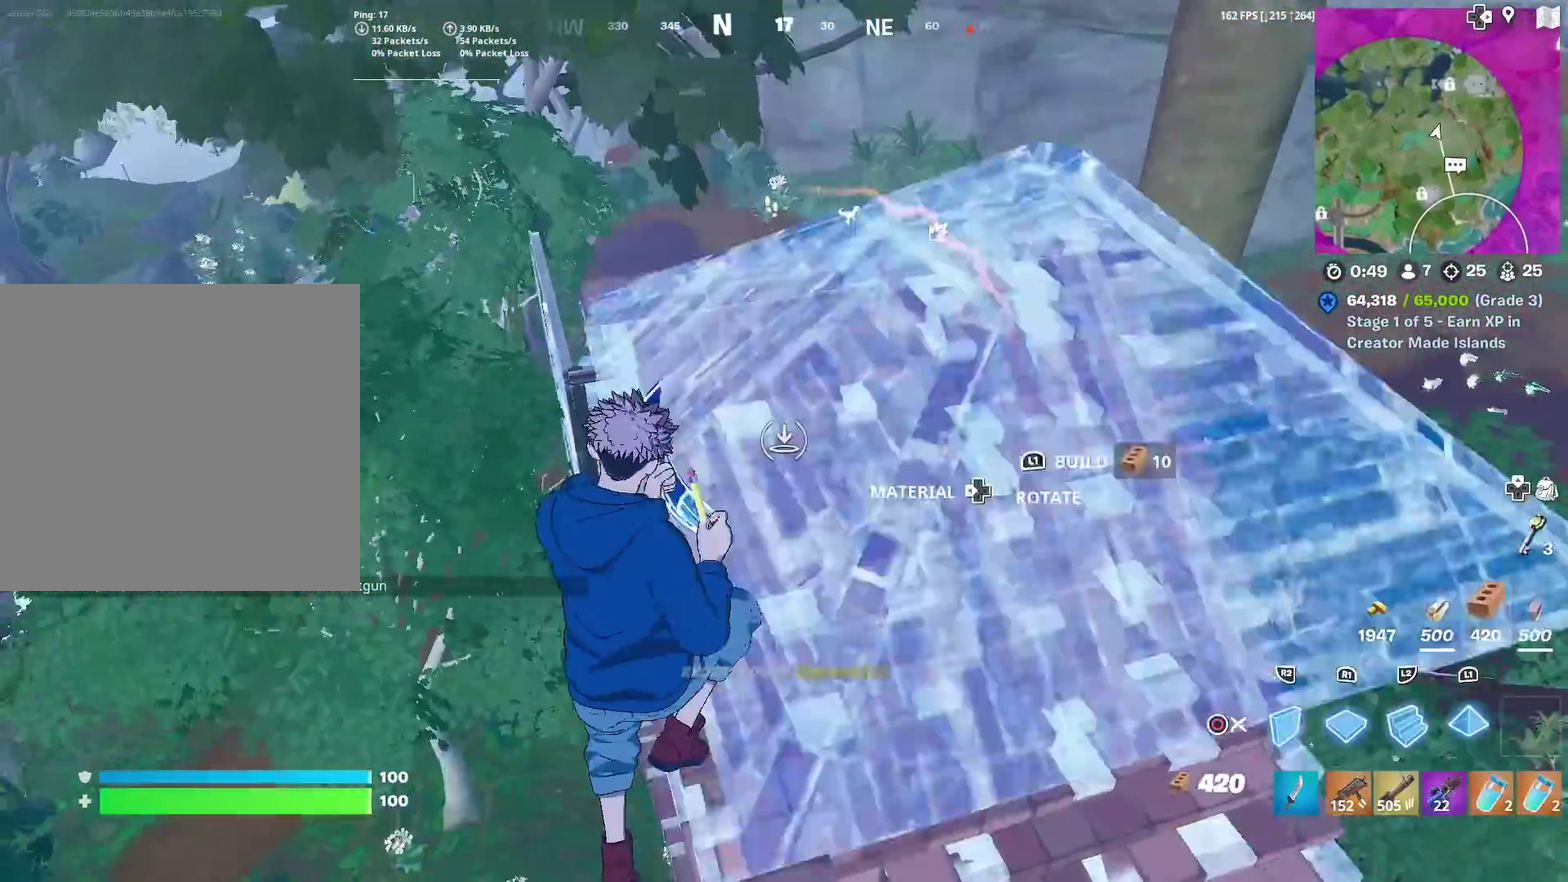
{"dt_ms": 401, "buttons": [], "left_stick": "up-right", "right_stick": "center", "events": [[17, "R1", "down"], [34, "left_stick", "up-right"], [134, "L1", "up"], [134, "R1", "up"], [134, "left_stick", "up"], [217, "L1", "down"], [267, "left_stick", "up-right"], [301, "R1", "down"], [367, "L1", "up"], [401, "R1", "up"]]}
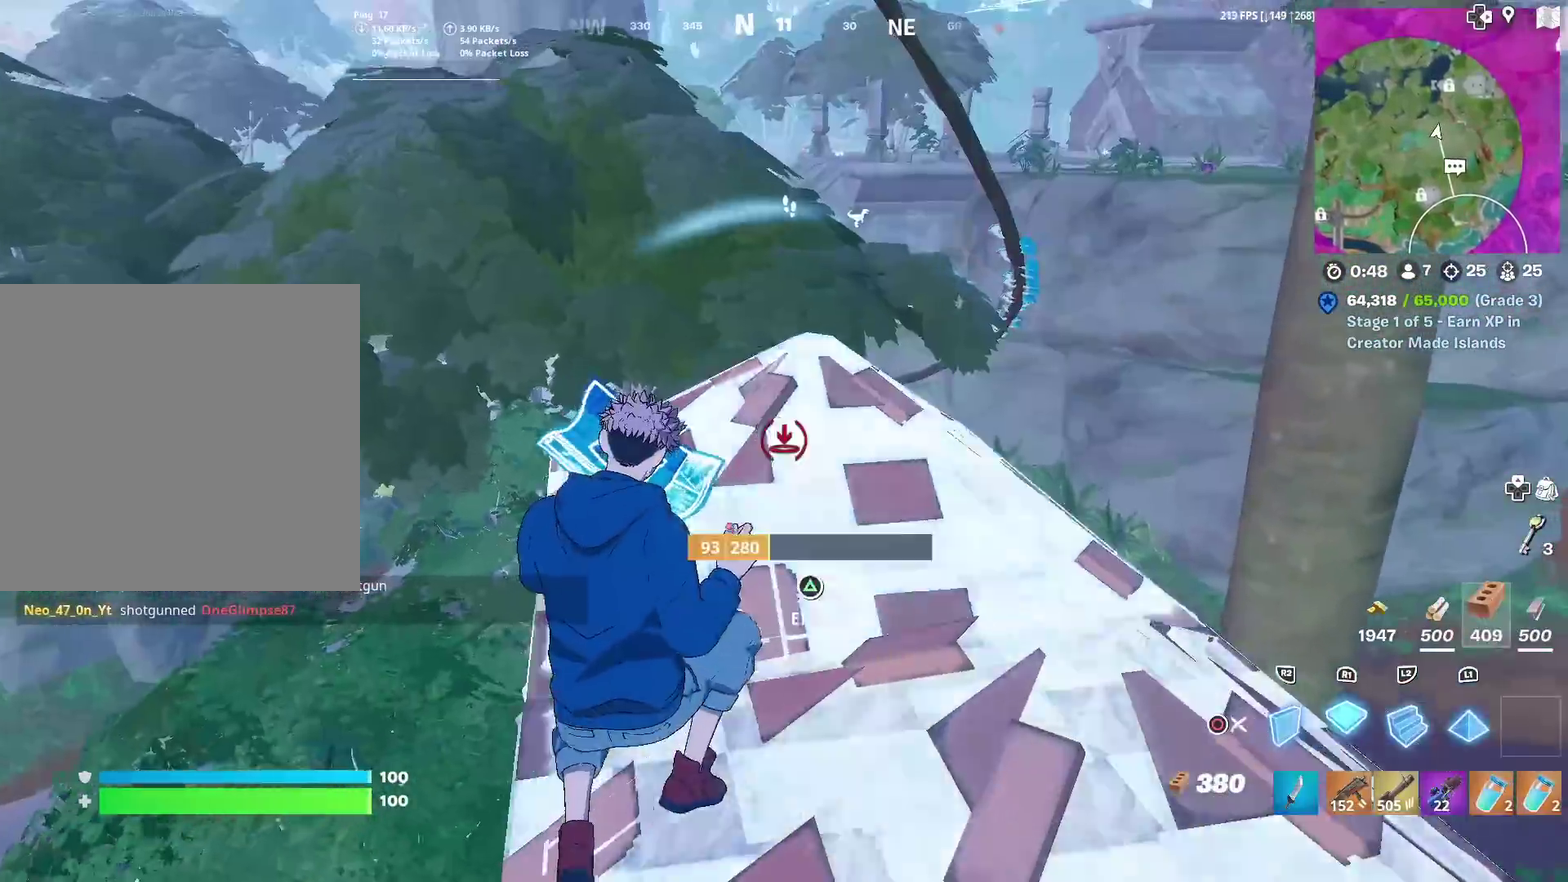
{"dt_ms": 600, "buttons": ["TRIANGLE", "R2"], "left_stick": "left", "right_stick": "center", "events": [[33, "L1", "down"], [100, "CIRCLE", "down"], [167, "L1", "up"], [233, "CIRCLE", "up"], [317, "TRIANGLE", "down"], [333, "left_stick", "right"], [367, "R2", "down"], [417, "R2", "up"], [450, "left_stick", "left"], [484, "TRIANGLE", "up"], [534, "TRIANGLE", "down"], [550, "R2", "down"]]}
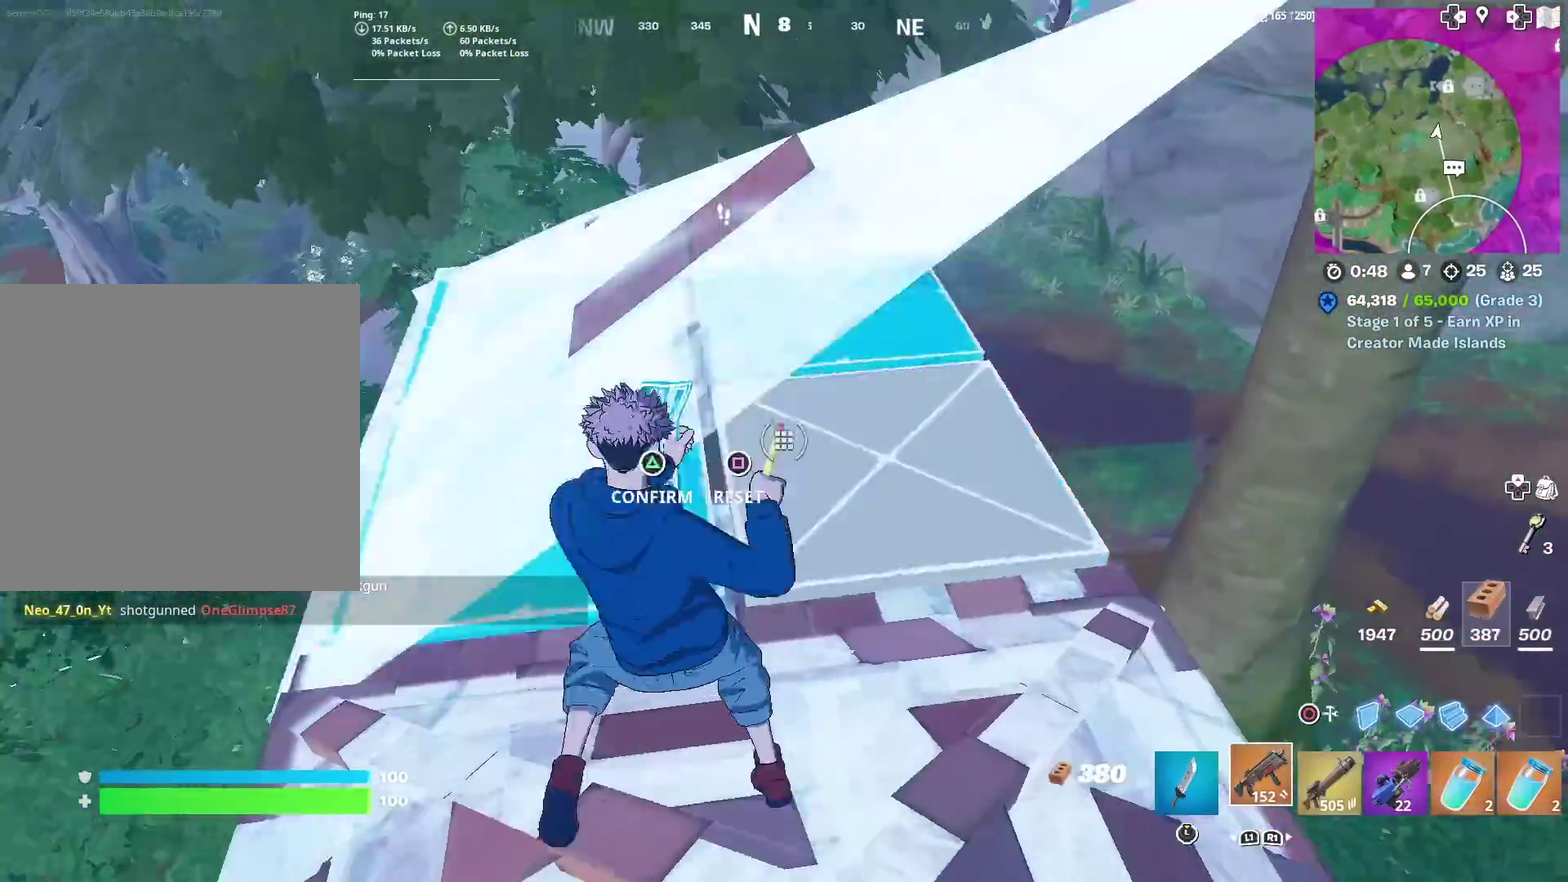
{"dt_ms": 301, "buttons": [], "left_stick": "down-right", "right_stick": "left", "events": [[17, "R2", "up"], [67, "TRIANGLE", "up"], [134, "left_stick", "down-left"], [201, "left_stick", "down-right"], [251, "right_stick", "left"]]}
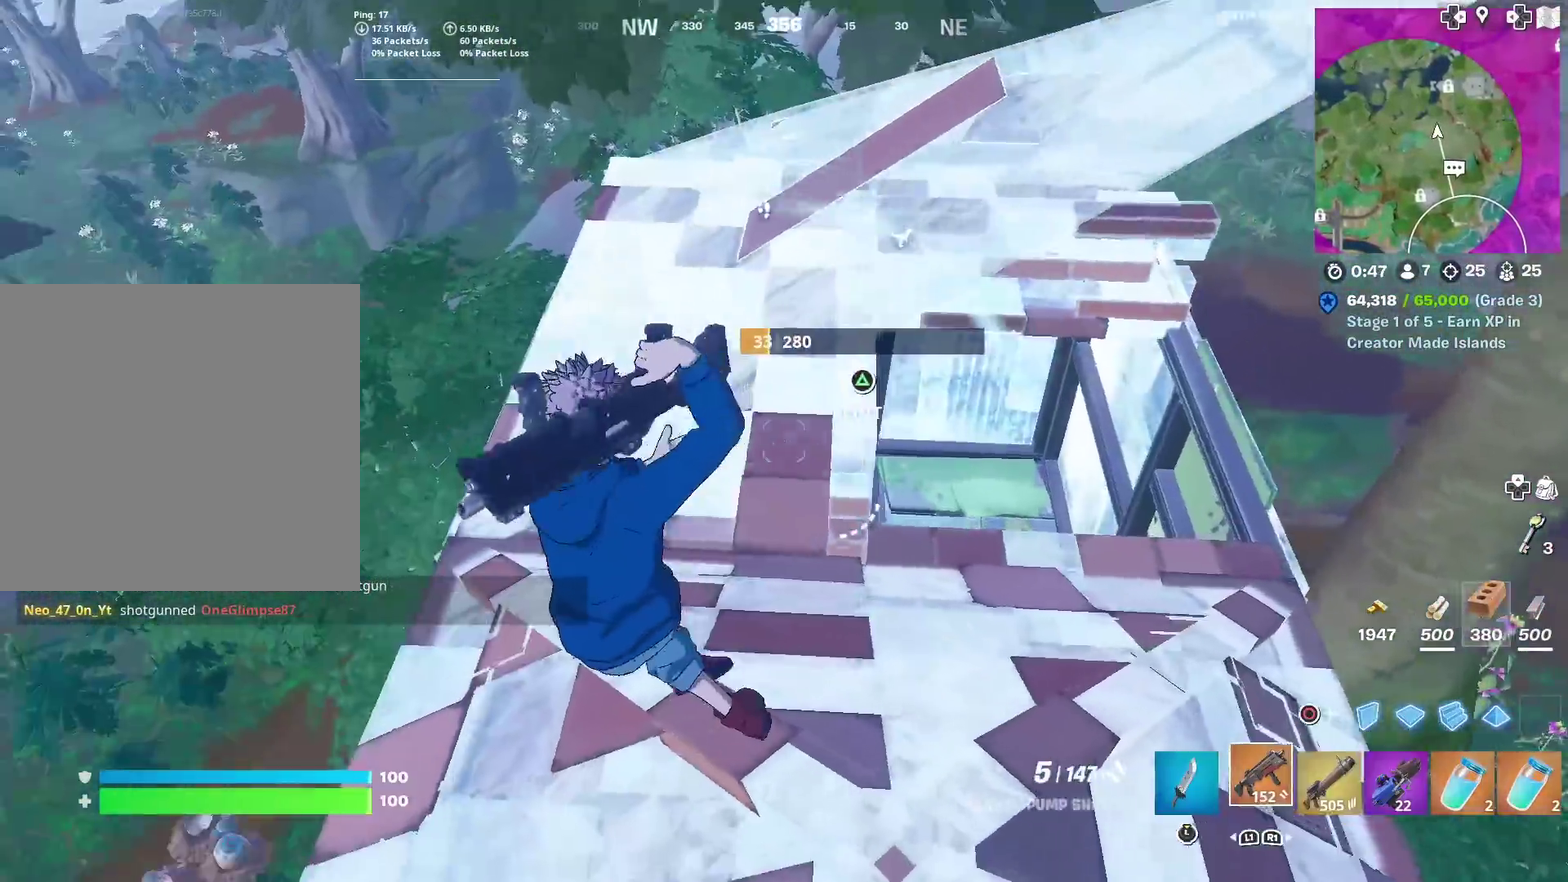
{"dt_ms": 700, "buttons": [], "left_stick": "right", "right_stick": "center", "events": [[16, "left_stick", "right"], [16, "right_stick", "center"]]}
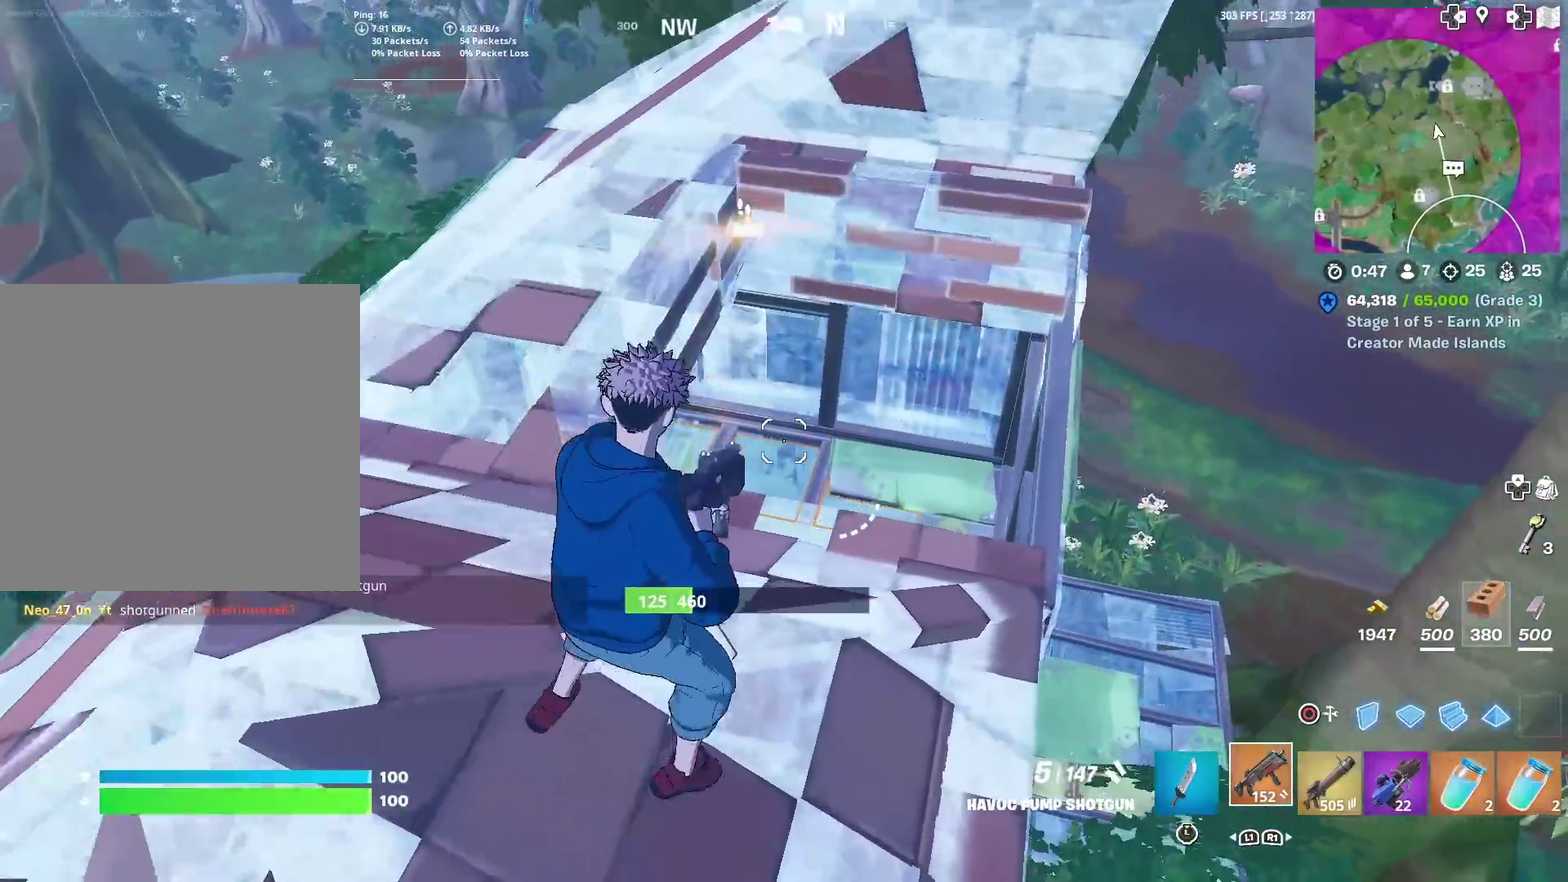
{"dt_ms": 301, "buttons": [], "left_stick": "right", "right_stick": "center", "events": []}
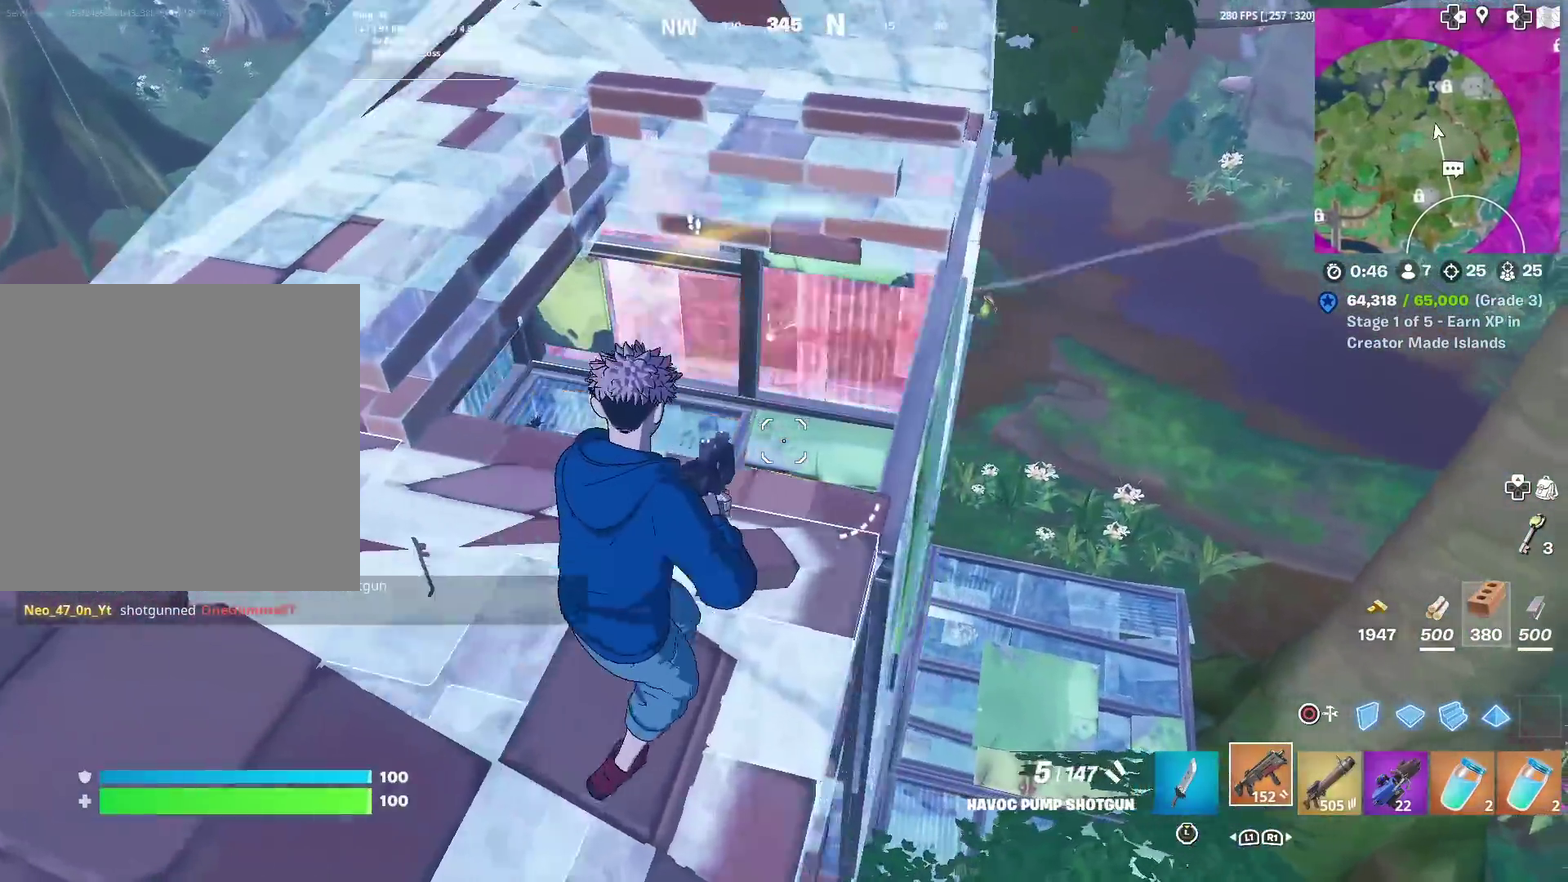
{"dt_ms": 901, "buttons": ["R1"], "left_stick": "up", "right_stick": "center", "events": [[83, "right_stick", "left"], [100, "CROSS", "down"], [167, "CROSS", "up"], [200, "right_stick", "center"], [317, "right_stick", "left"], [333, "left_stick", "down-right"], [450, "R2", "down"], [500, "right_stick", "center"], [550, "CIRCLE", "down"], [567, "R2", "up"], [617, "R2", "down"], [667, "CIRCLE", "up"], [767, "R2", "up"], [767, "left_stick", "right"], [834, "left_stick", "up-right"], [884, "left_stick", "up"], [901, "R1", "down"]]}
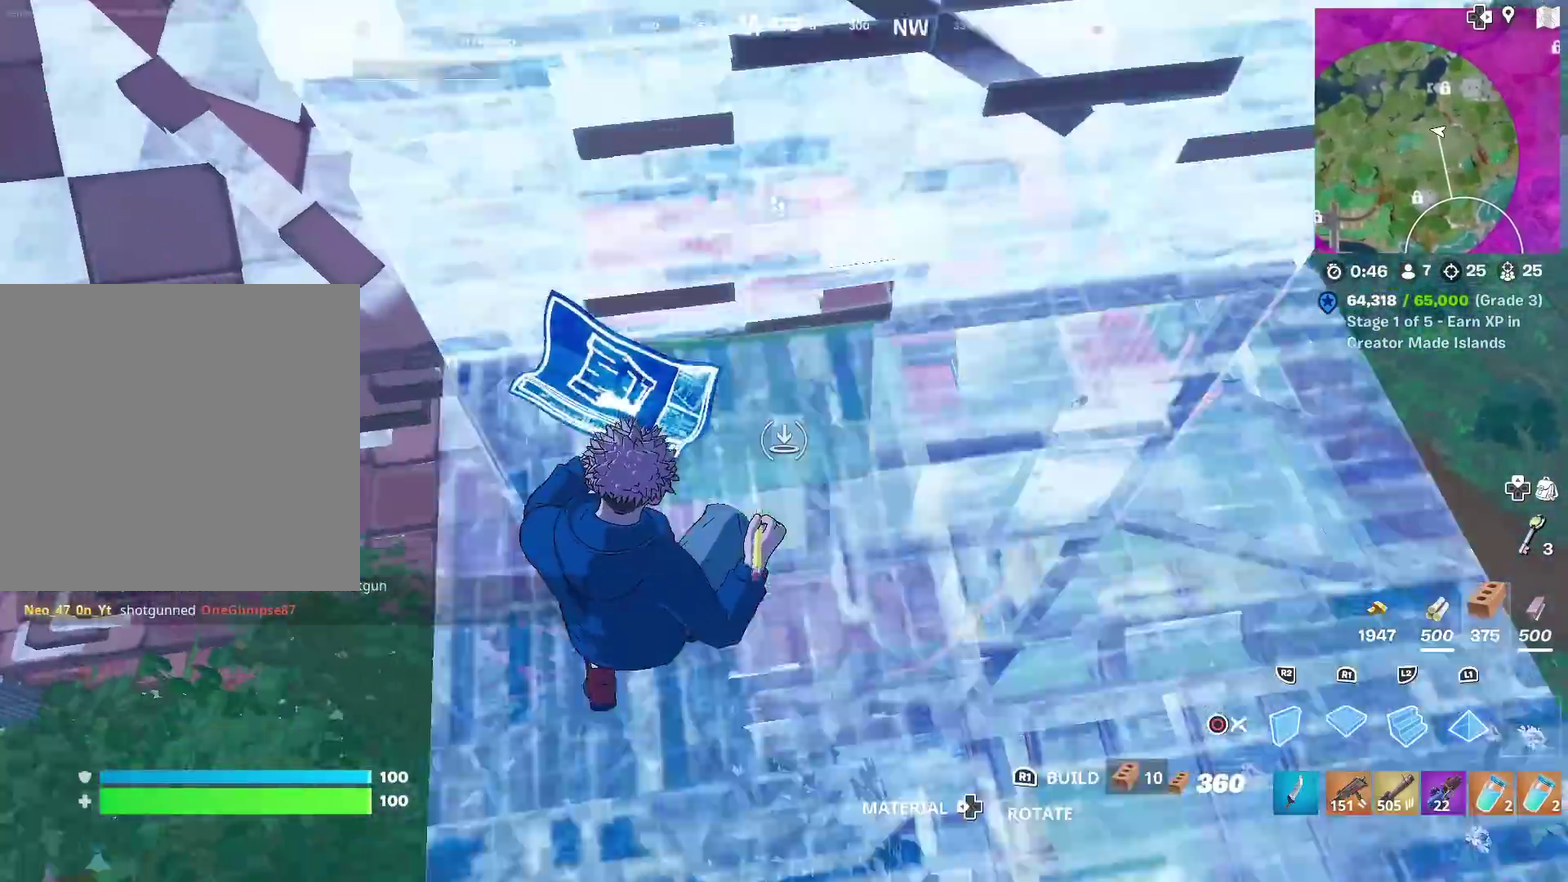
{"dt_ms": 300, "buttons": ["L2"], "left_stick": "up-left", "right_stick": "center", "events": [[133, "R1", "up"], [133, "left_stick", "up-left"], [150, "right_stick", "up"], [166, "R2", "down"], [283, "L2", "down"], [300, "R2", "up"], [300, "right_stick", "center"]]}
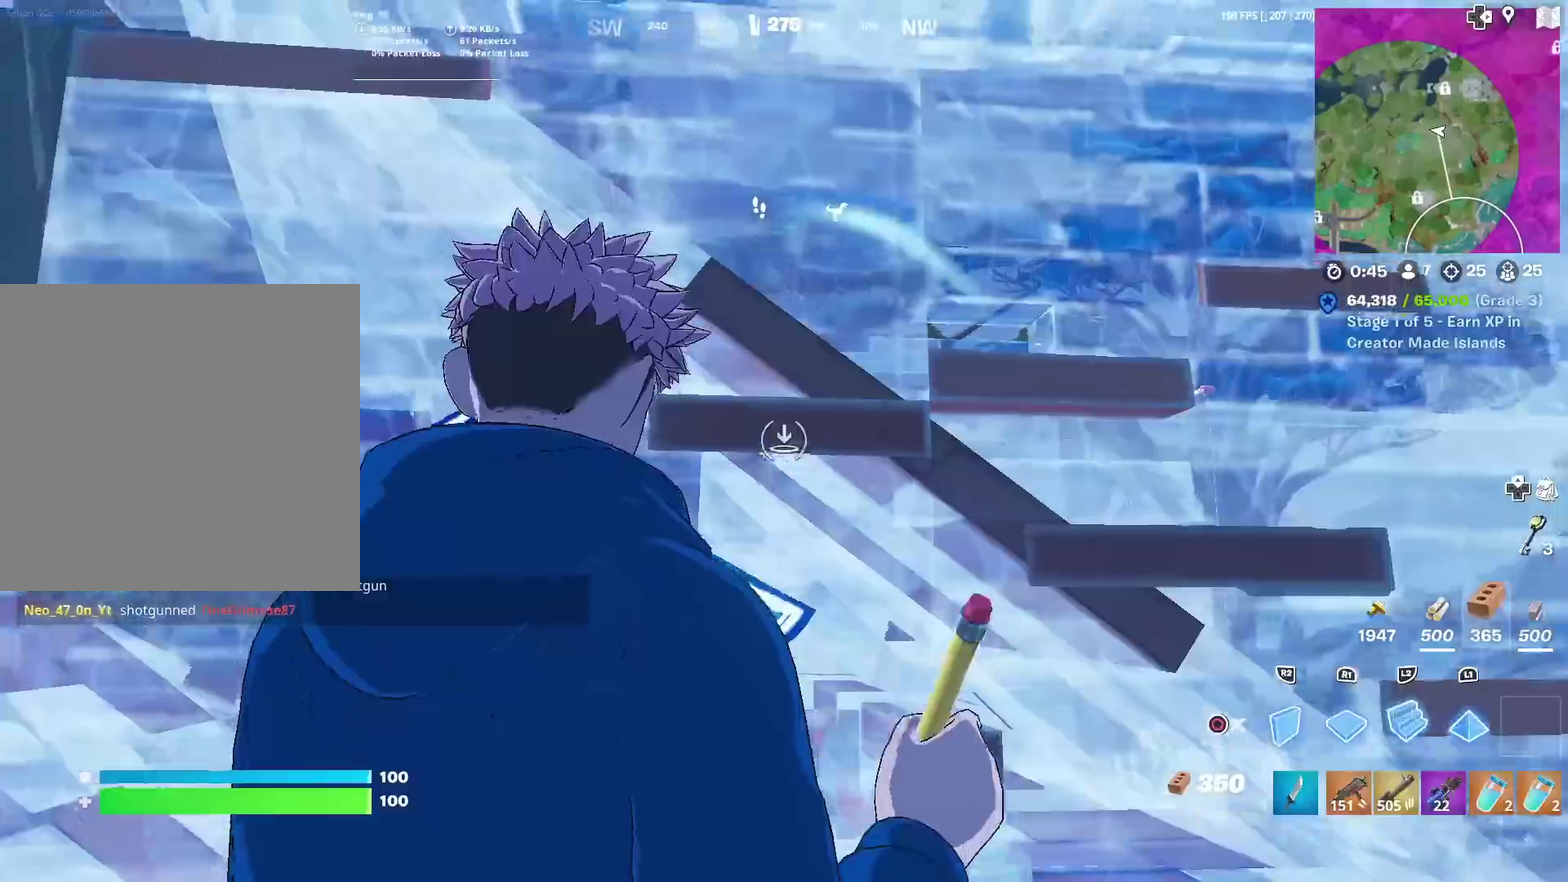
{"dt_ms": 701, "buttons": [], "left_stick": "up-left", "right_stick": "center", "events": [[17, "left_stick", "up"], [33, "CIRCLE", "down"], [67, "L2", "up"], [117, "left_stick", "up-left"], [133, "CIRCLE", "up"], [150, "right_stick", "left"], [167, "TRIANGLE", "down"], [200, "R2", "down"], [233, "right_stick", "down-right"], [300, "left_stick", "left"], [317, "TRIANGLE", "up"], [334, "R2", "up"], [367, "right_stick", "center"], [550, "left_stick", "up-left"], [567, "right_stick", "down-right"], [601, "left_stick", "up"], [667, "left_stick", "up-left"], [684, "right_stick", "center"]]}
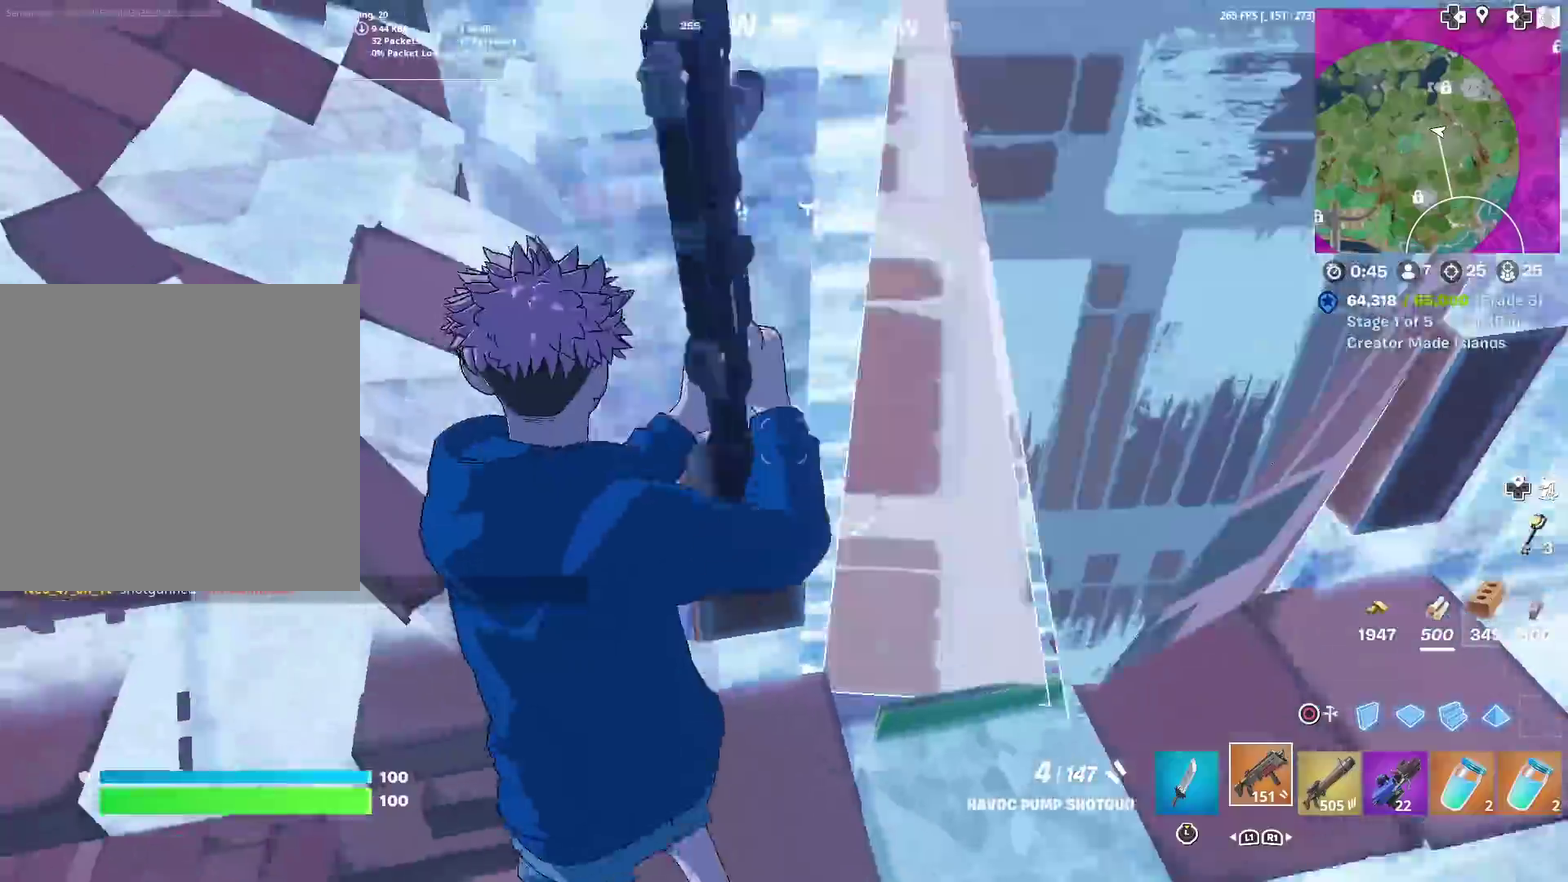
{"dt_ms": 300, "buttons": [], "left_stick": "up-left", "right_stick": "center", "events": [[250, "left_stick", "left"], [300, "left_stick", "up-left"]]}
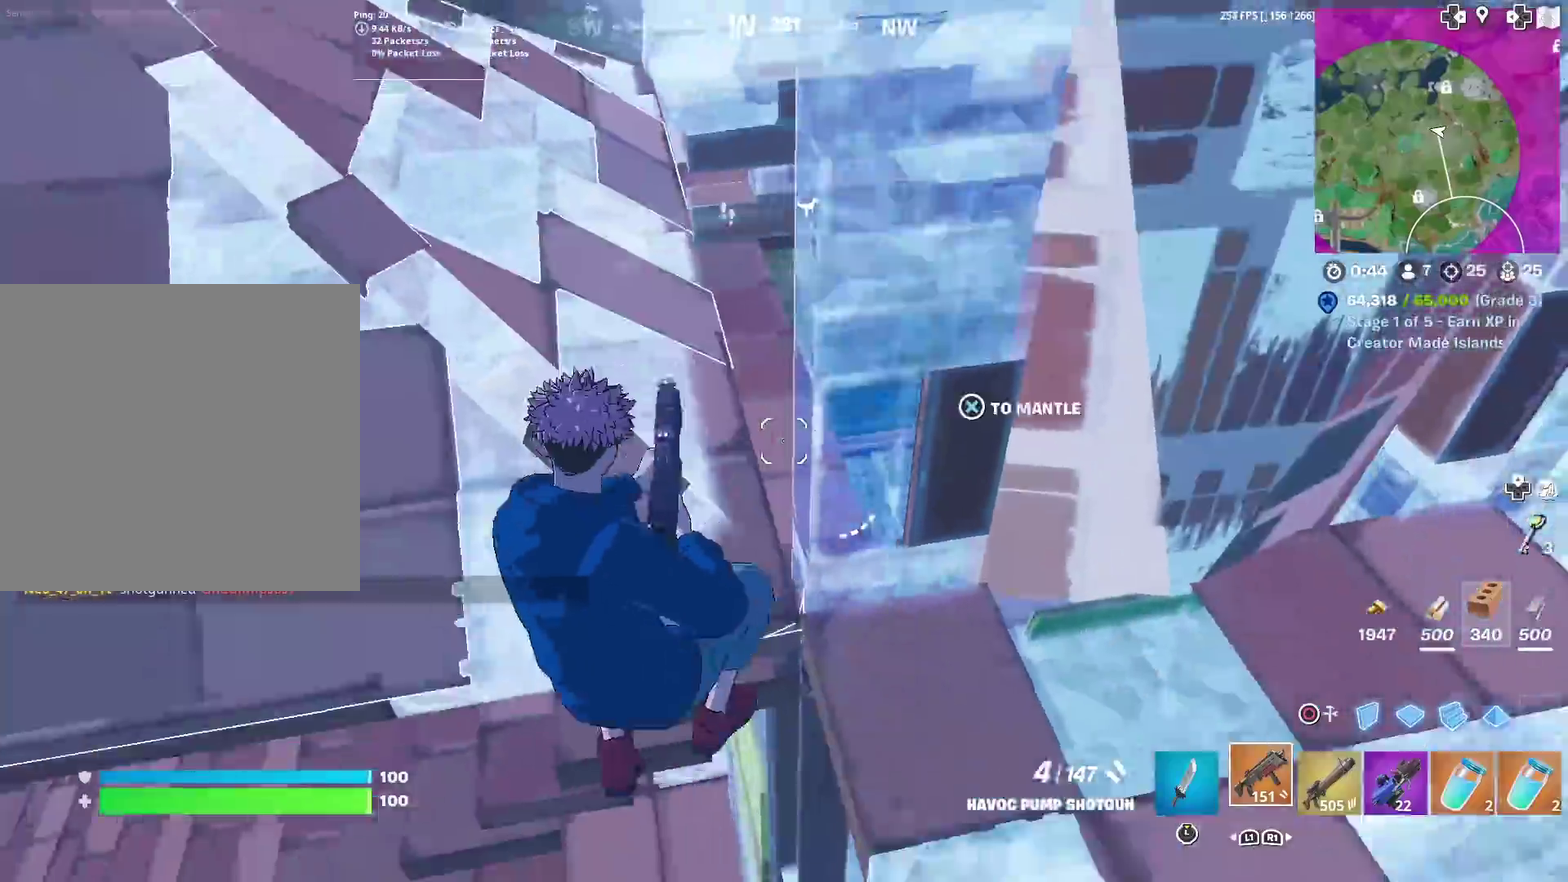
{"dt_ms": 600, "buttons": [], "left_stick": "up", "right_stick": "center", "events": [[17, "CROSS", "down"], [33, "right_stick", "down-right"], [83, "right_stick", "down"], [150, "right_stick", "center"], [250, "right_stick", "up-right"], [284, "left_stick", "up"], [317, "right_stick", "up"], [367, "right_stick", "center"], [400, "CROSS", "up"]]}
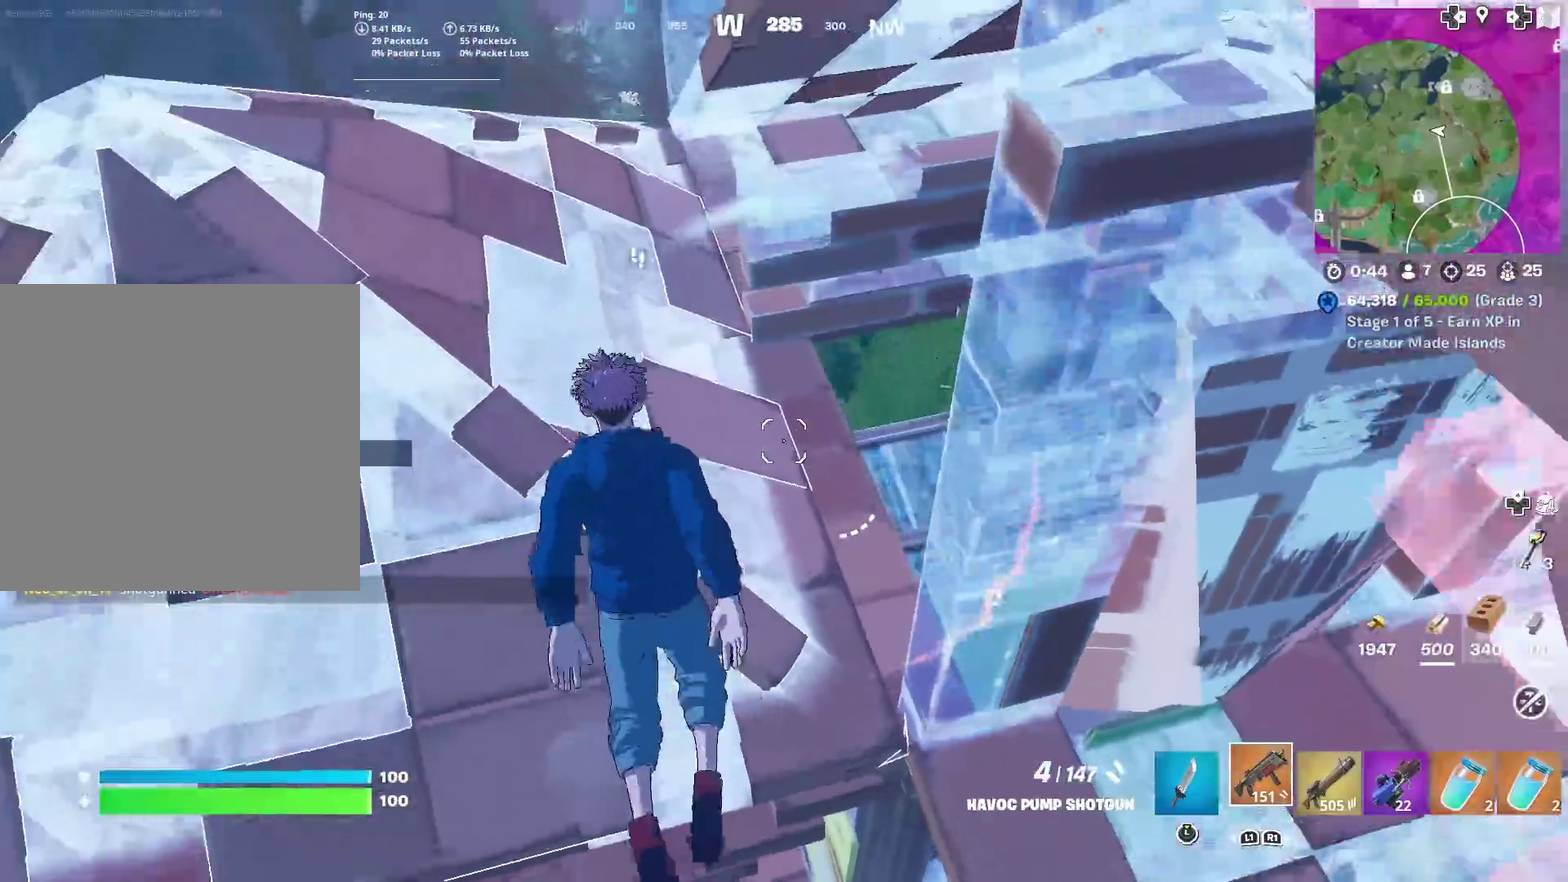
{"dt_ms": 384, "buttons": [], "left_stick": "up", "right_stick": "down-left", "events": [[251, "left_stick", "up-left"], [334, "right_stick", "down-left"], [351, "left_stick", "up"]]}
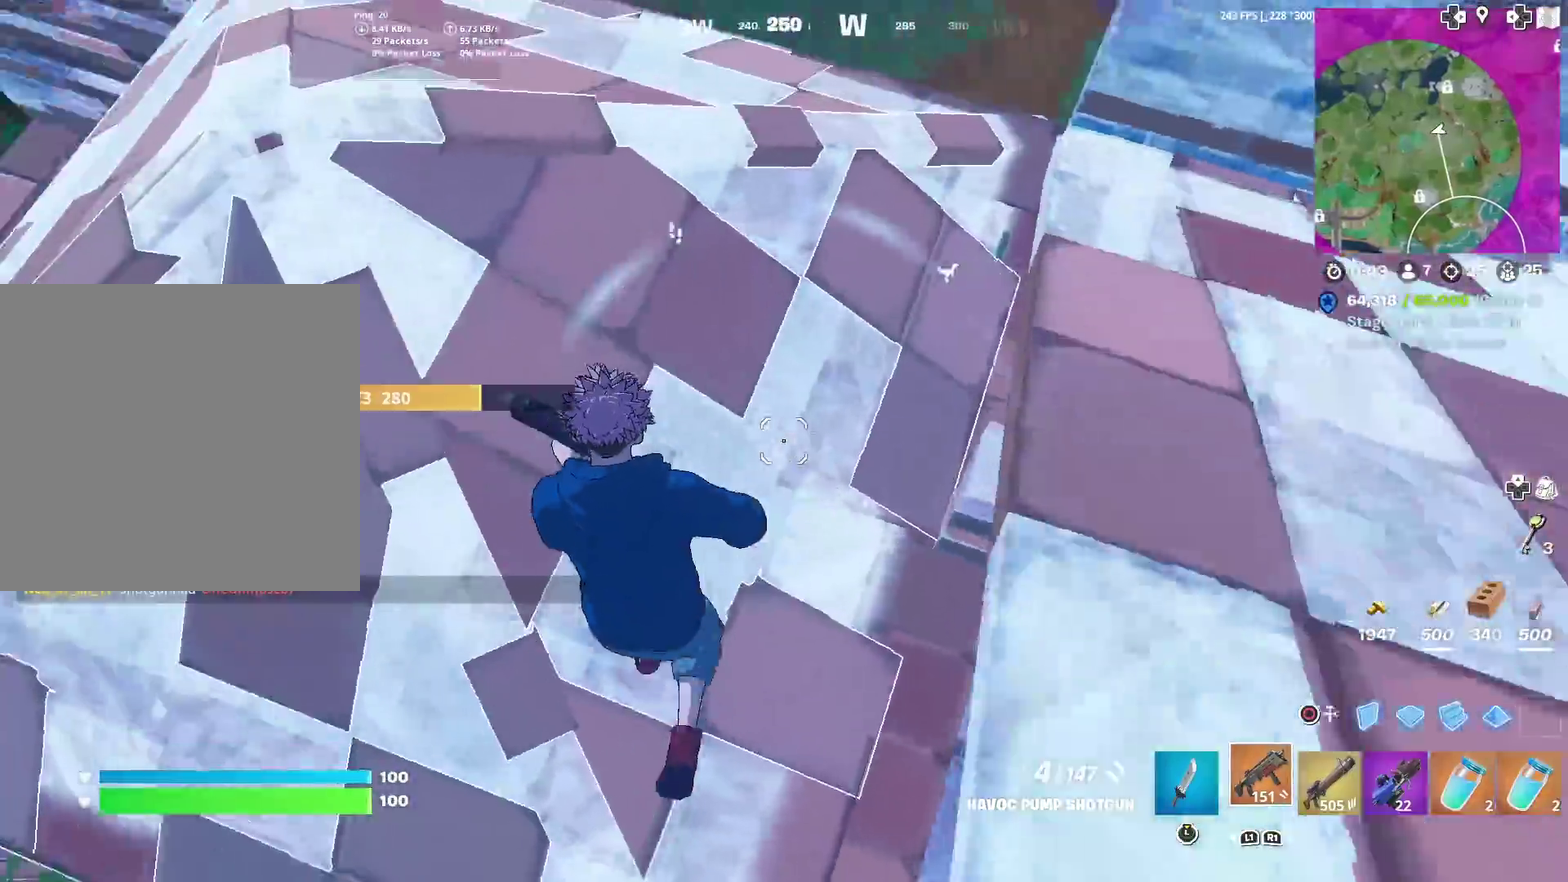
{"dt_ms": 501, "buttons": [], "left_stick": "up-right", "right_stick": "center", "events": [[34, "right_stick", "center"], [67, "left_stick", "up-right"], [234, "right_stick", "left"], [334, "right_stick", "center"]]}
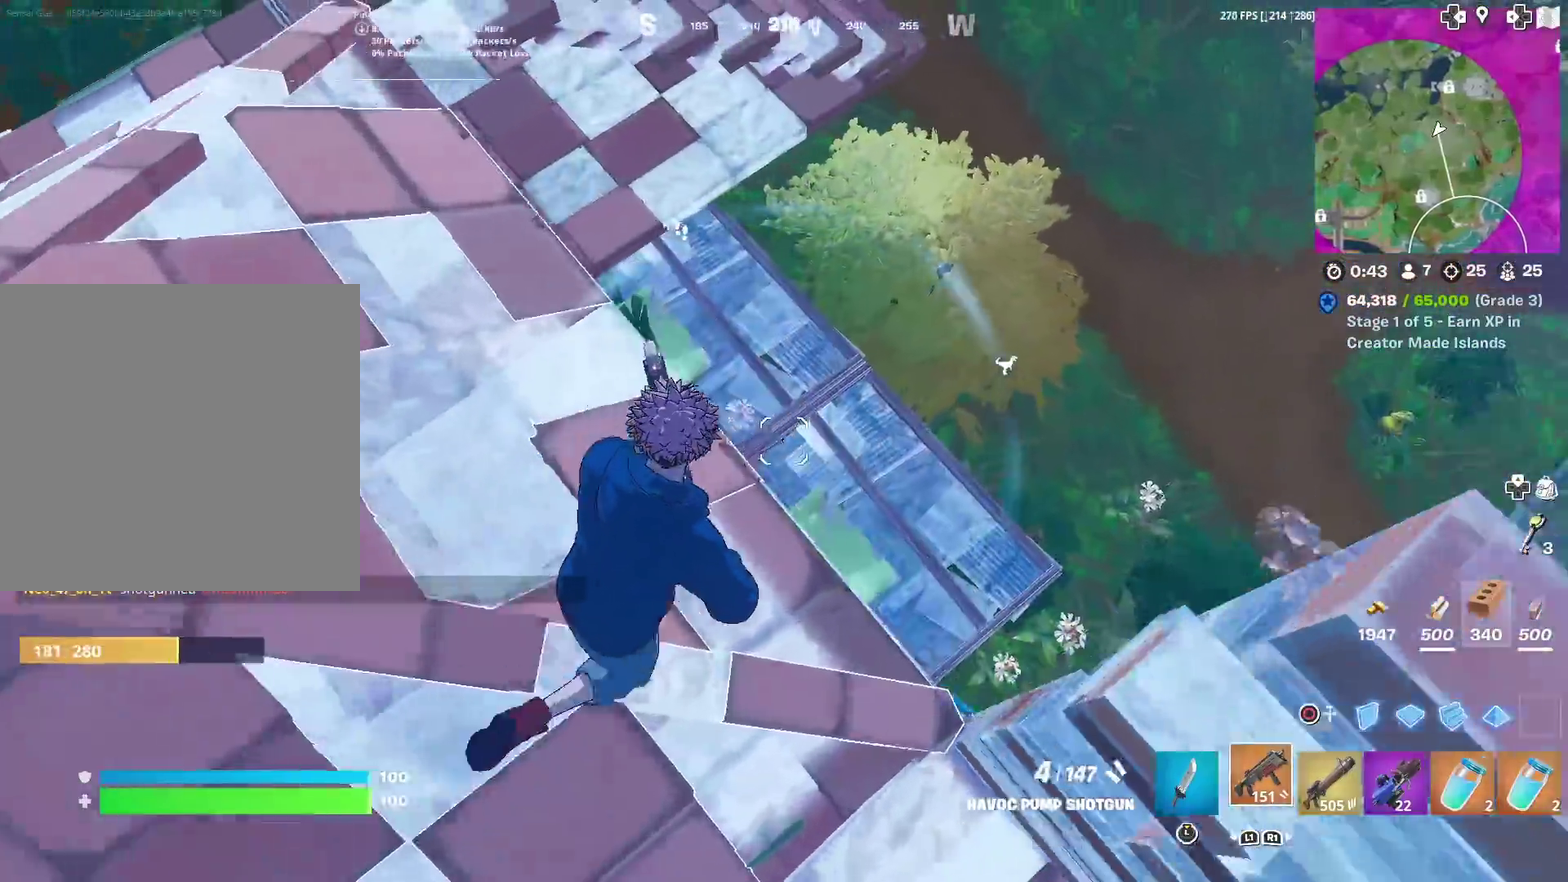
{"dt_ms": 500, "buttons": [], "left_stick": "up-left", "right_stick": "center", "events": [[50, "right_stick", "left"], [117, "right_stick", "up-left"], [217, "right_stick", "center"], [300, "left_stick", "up"], [383, "left_stick", "up-left"]]}
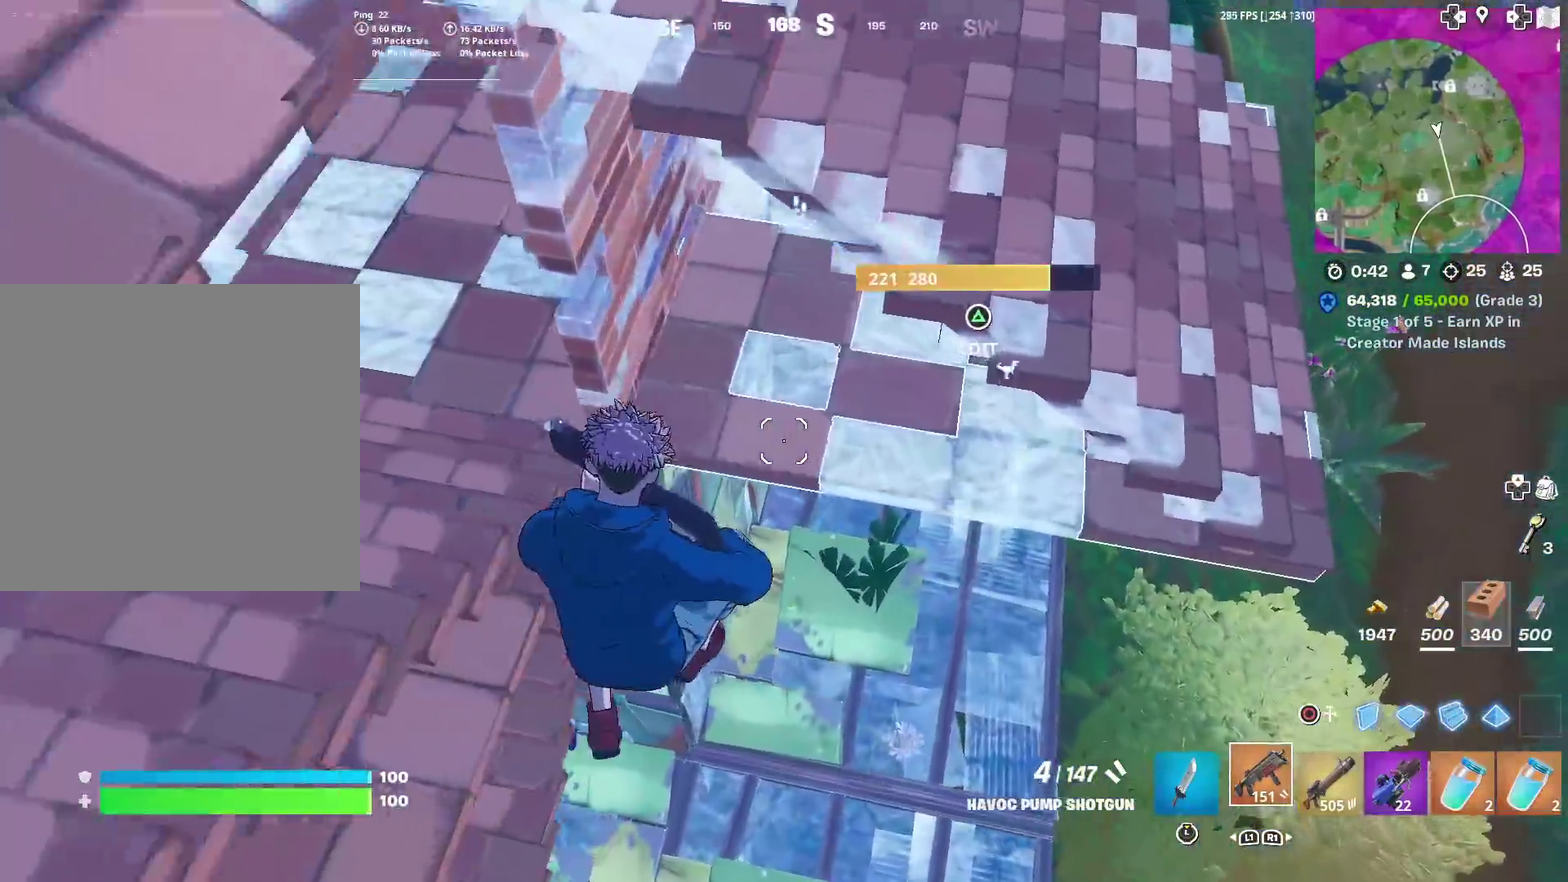
{"dt_ms": 501, "buttons": [], "left_stick": "up-right", "right_stick": "up-left", "events": [[67, "right_stick", "up-left"], [117, "right_stick", "up"], [150, "left_stick", "up"], [184, "right_stick", "center"], [334, "left_stick", "up-right"], [484, "right_stick", "up-left"]]}
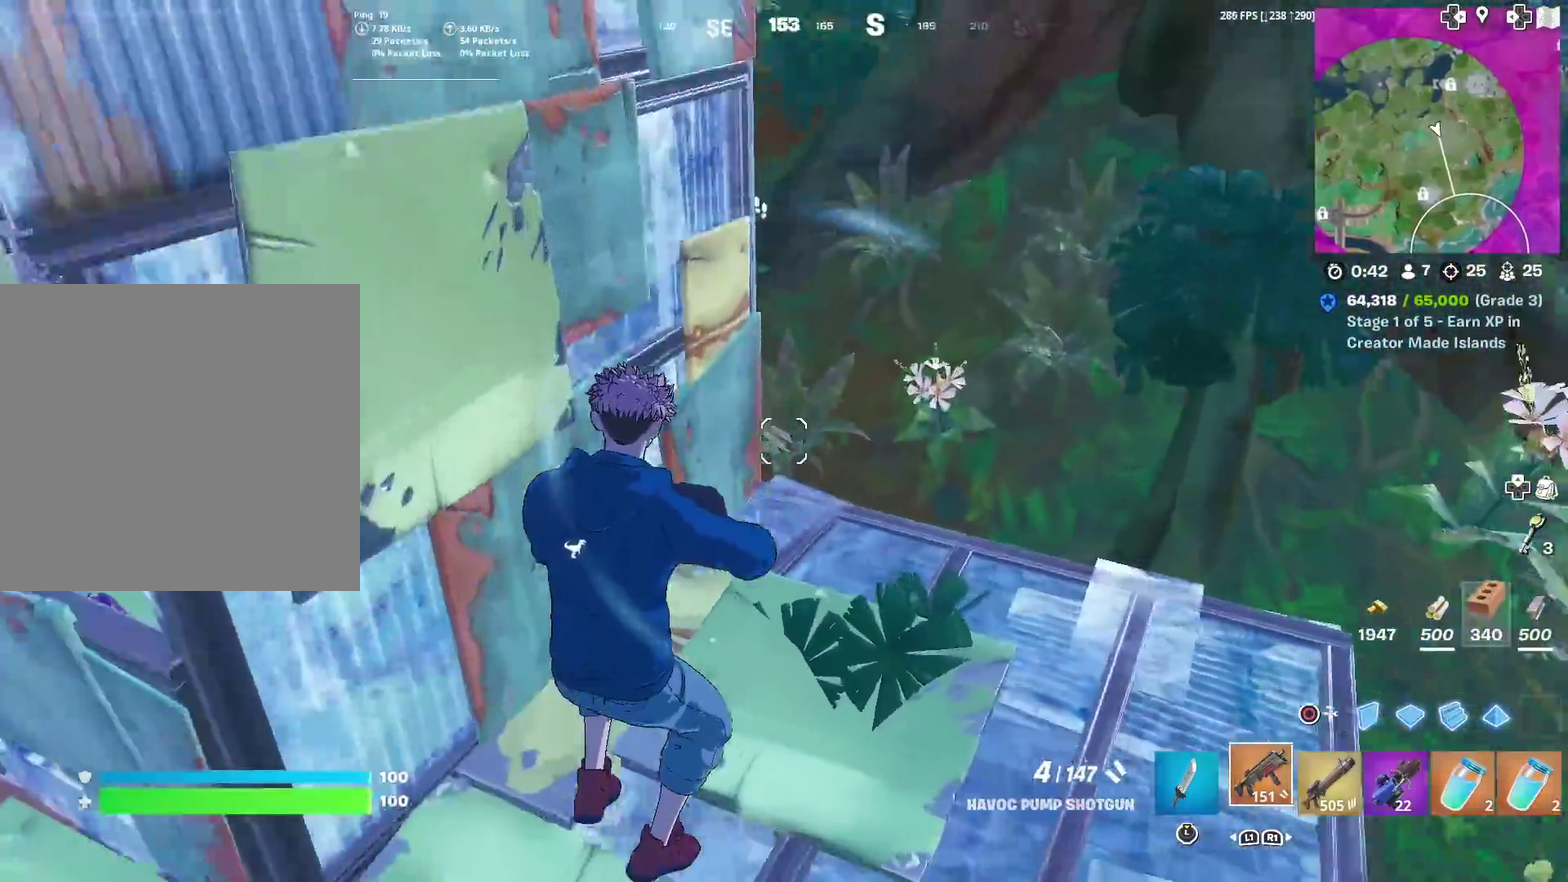
{"dt_ms": 500, "buttons": [], "left_stick": "right", "right_stick": "center", "events": [[116, "right_stick", "center"], [333, "left_stick", "right"], [383, "right_stick", "left"], [467, "right_stick", "center"]]}
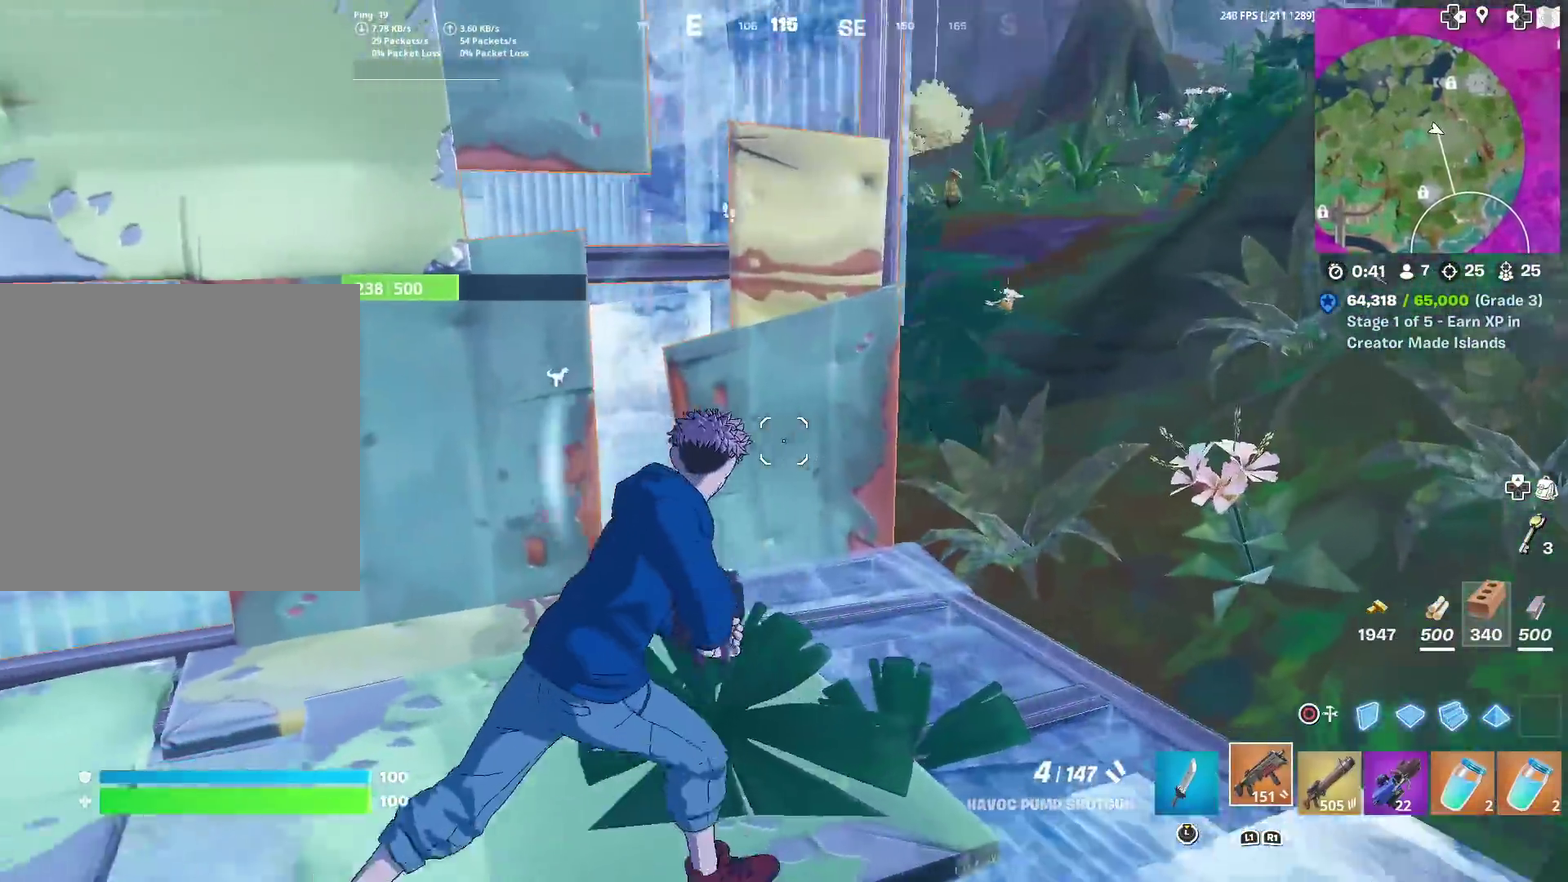
{"dt_ms": 401, "buttons": ["CROSS"], "left_stick": "up-right", "right_stick": "left", "events": [[267, "left_stick", "up-right"], [334, "right_stick", "left"], [367, "CROSS", "down"]]}
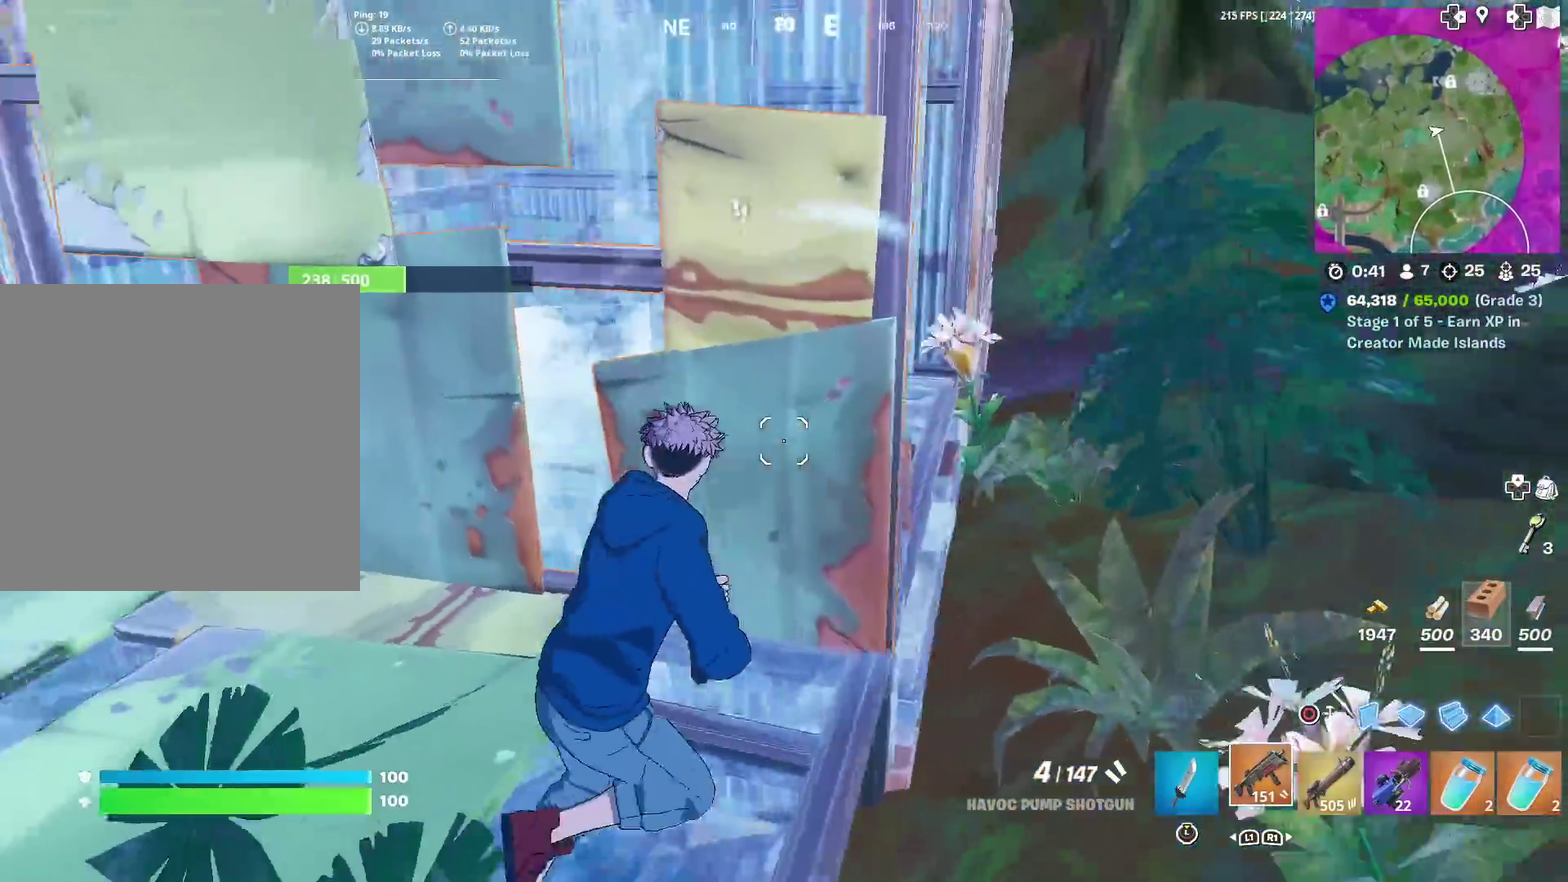
{"dt_ms": 600, "buttons": ["L1"], "left_stick": "right", "right_stick": "center", "events": [[66, "left_stick", "right"], [83, "CROSS", "up"], [116, "right_stick", "center"], [450, "CIRCLE", "down"], [550, "CIRCLE", "up"], [584, "L1", "down"]]}